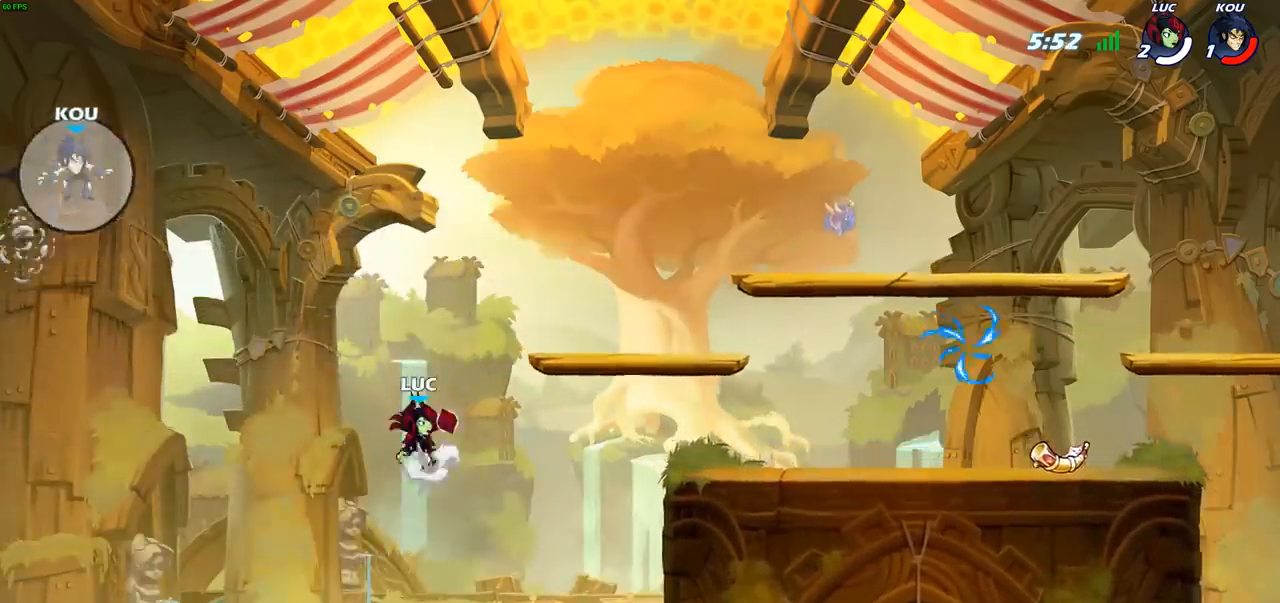
Gameplay with a controller (PlayStation layout); each line is a JSON object with the inputs held at the frame after it. "events" lists button and stick changes between this image and that frame as [ms after this image, input, new state], when the widget could be followed in between.
{"buttons": [], "left_stick": "right", "right_stick": "center", "events": [[100, "CROSS", "up"]]}
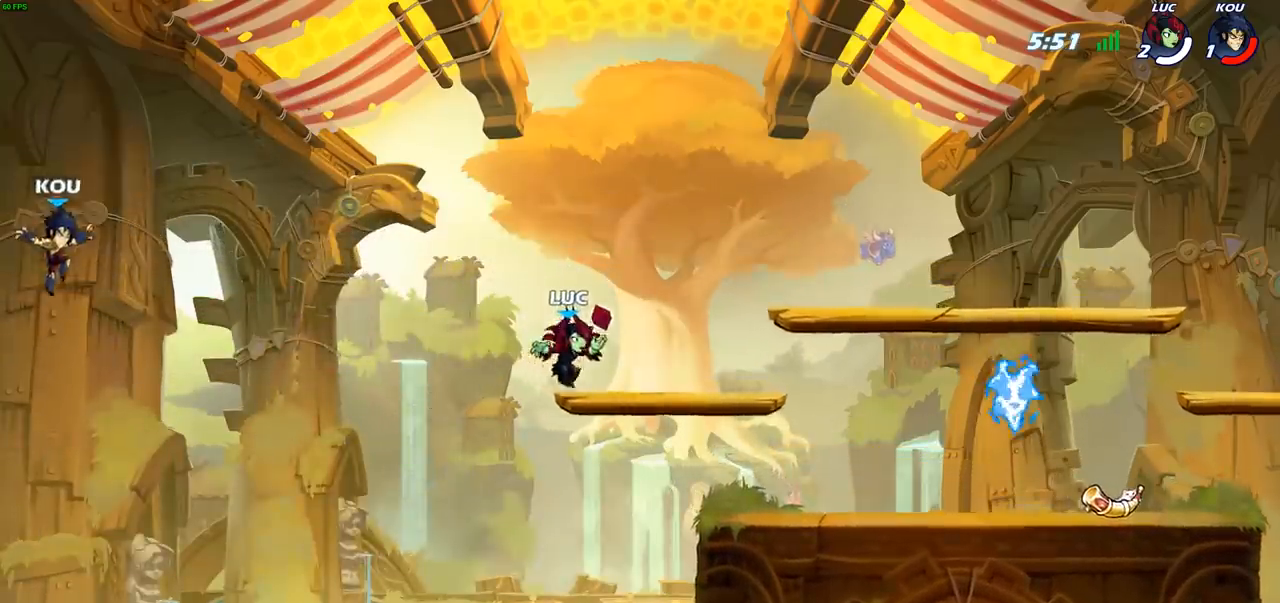
{"buttons": [], "left_stick": "down-left", "right_stick": "center", "events": [[167, "left_stick", "left"], [433, "left_stick", "down-left"]]}
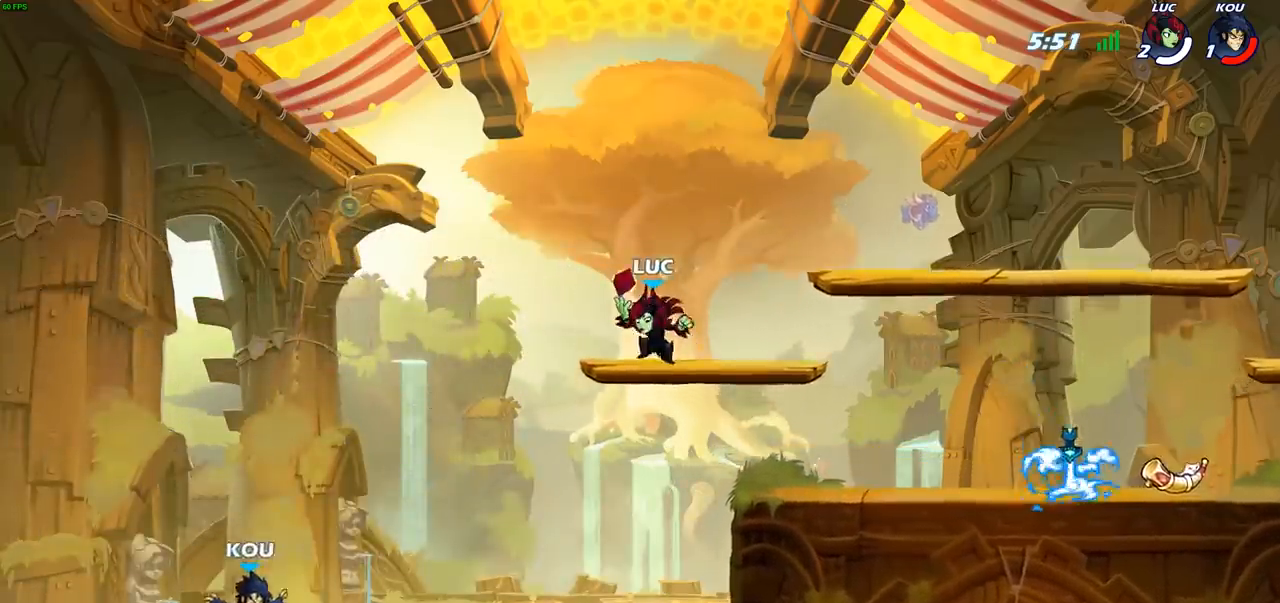
{"buttons": [], "left_stick": "left", "right_stick": "center", "events": [[117, "left_stick", "left"], [300, "SQUARE", "down"], [367, "SQUARE", "up"]]}
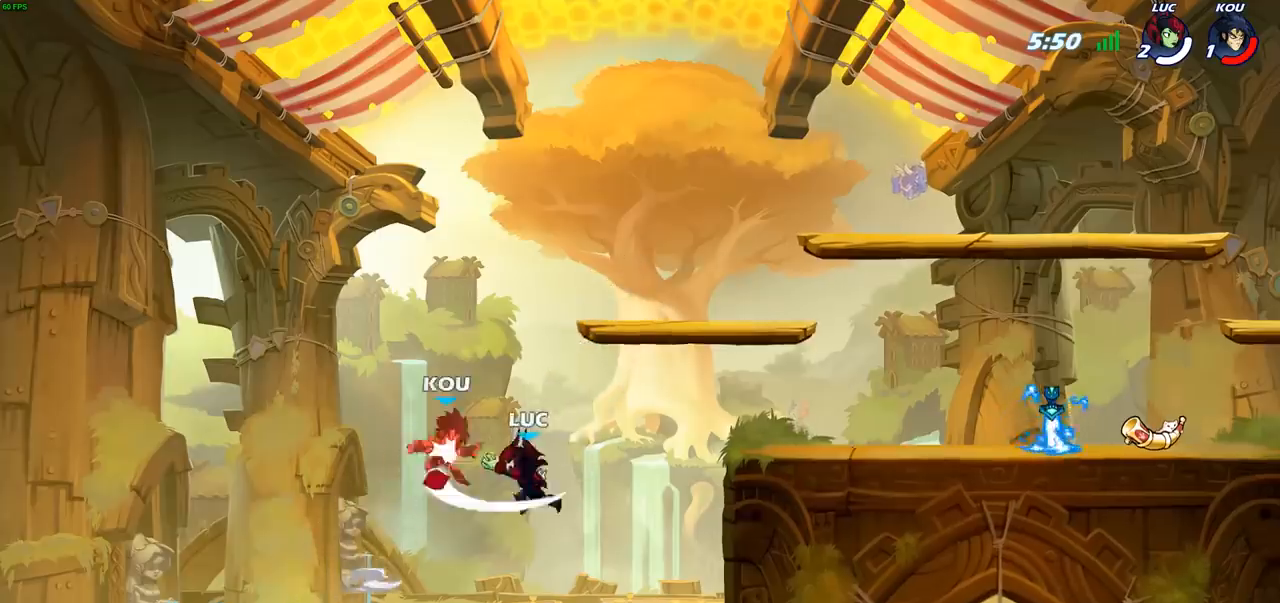
{"buttons": [], "left_stick": "right", "right_stick": "center", "events": [[33, "left_stick", "center"], [450, "left_stick", "right"]]}
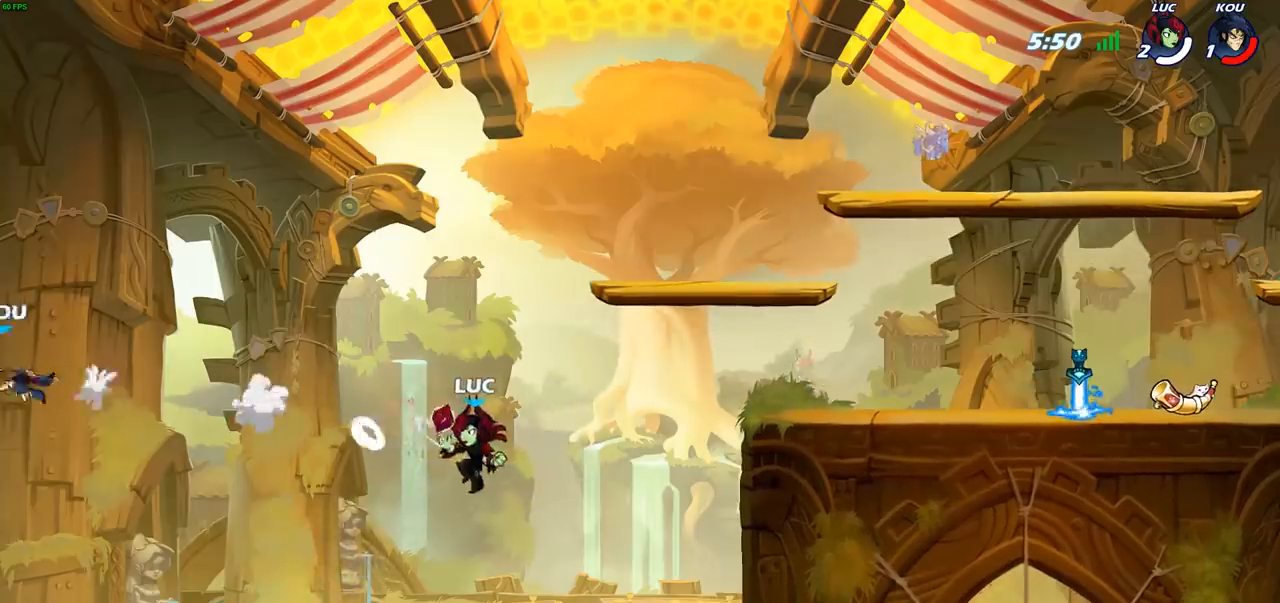
{"buttons": [], "left_stick": "right", "right_stick": "center", "events": [[100, "CROSS", "down"], [233, "CROSS", "up"]]}
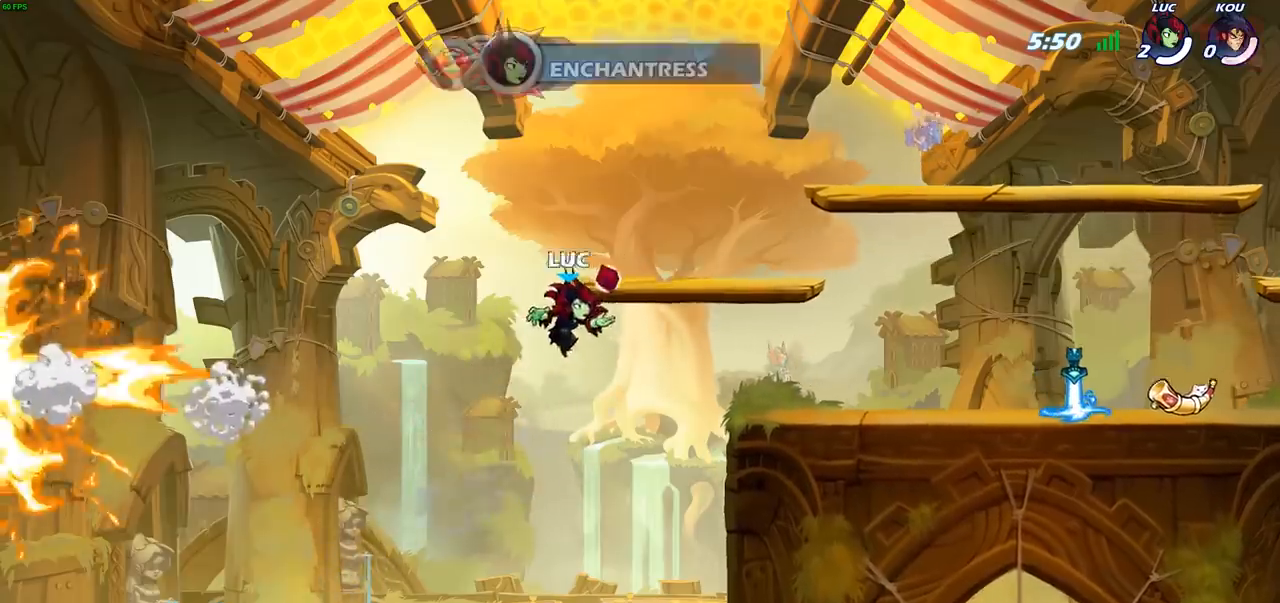
{"buttons": [], "left_stick": "right", "right_stick": "center", "events": []}
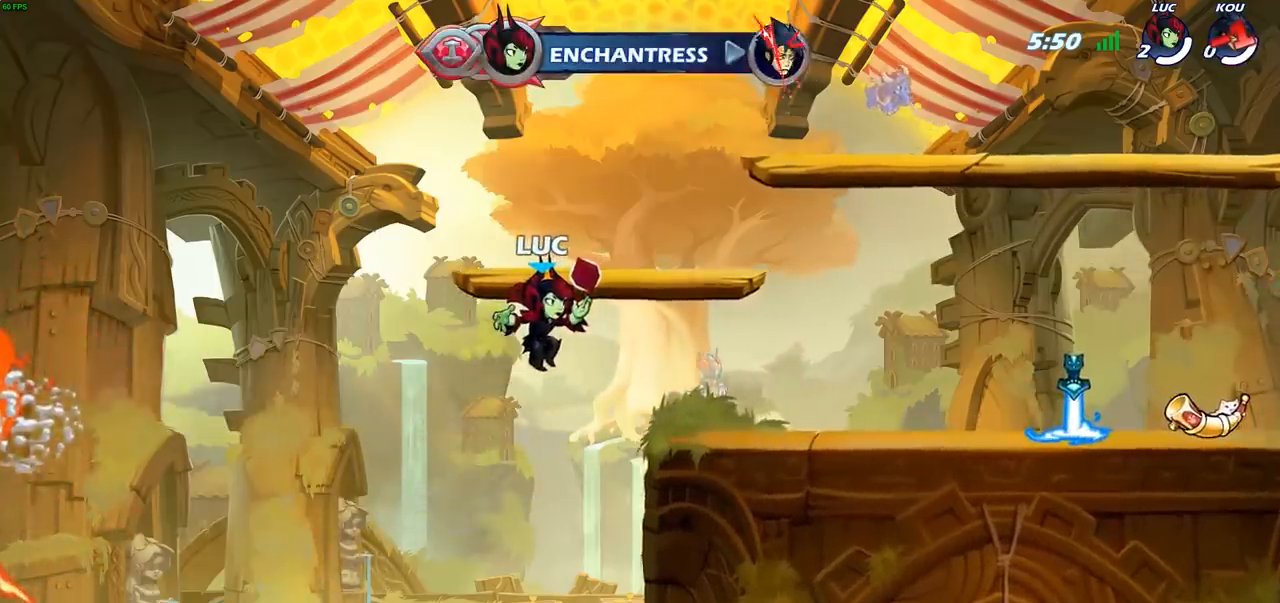
{"buttons": [], "left_stick": "center", "right_stick": "center", "events": [[83, "left_stick", "center"]]}
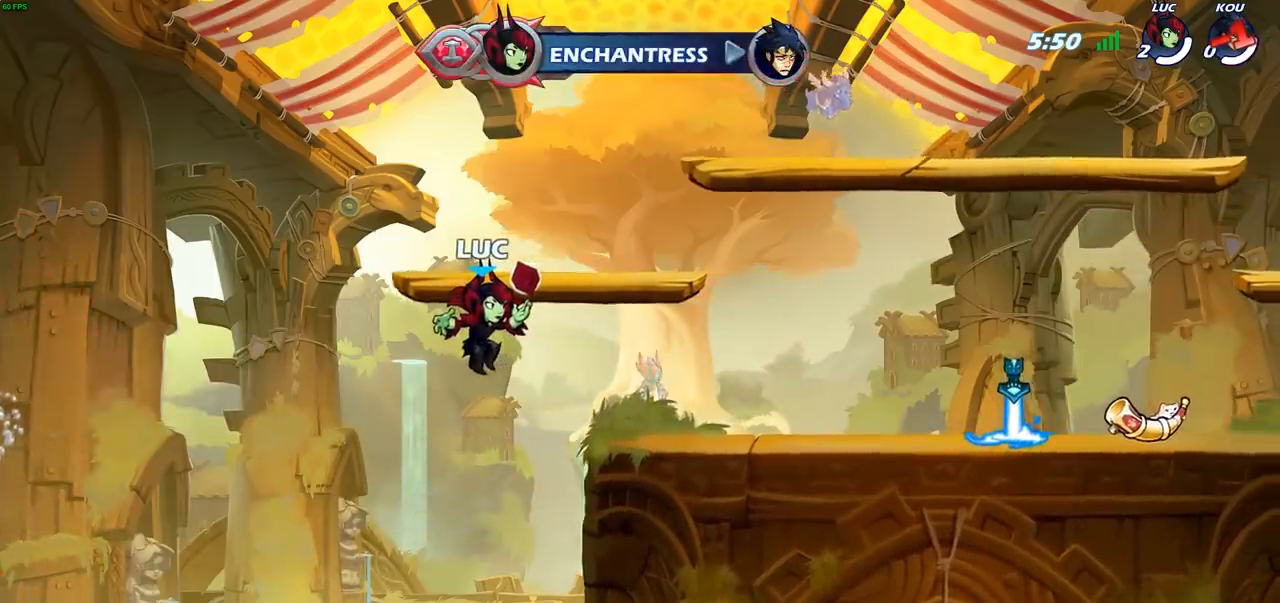
{"buttons": [], "left_stick": "center", "right_stick": "center", "events": []}
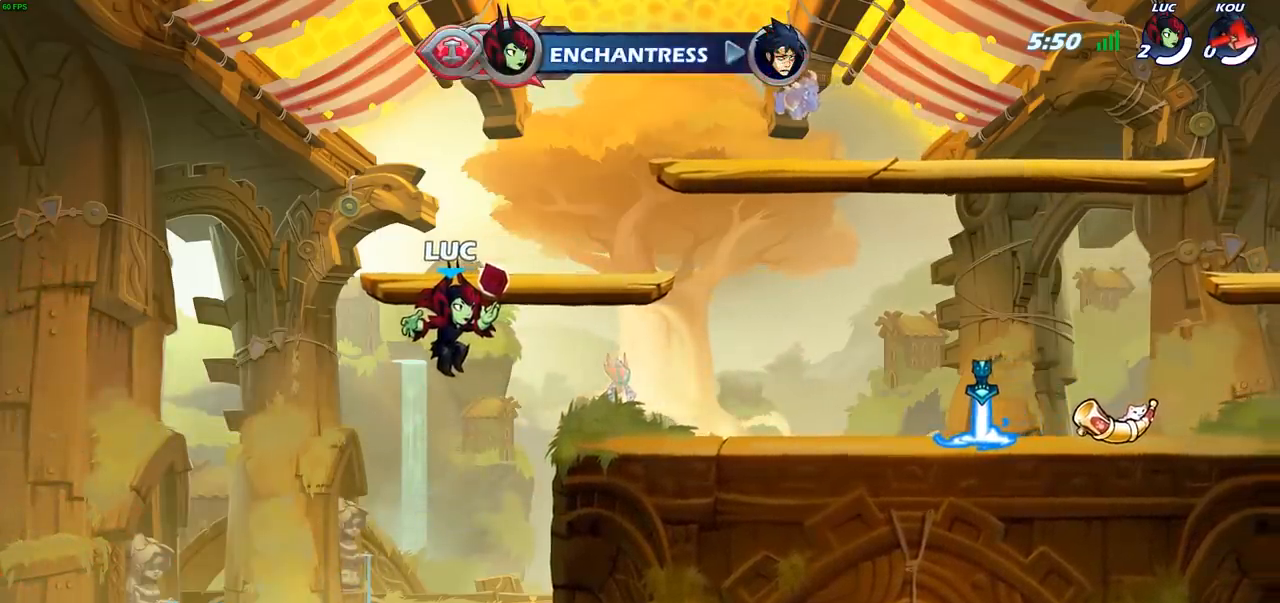
{"buttons": [], "left_stick": "center", "right_stick": "center", "events": []}
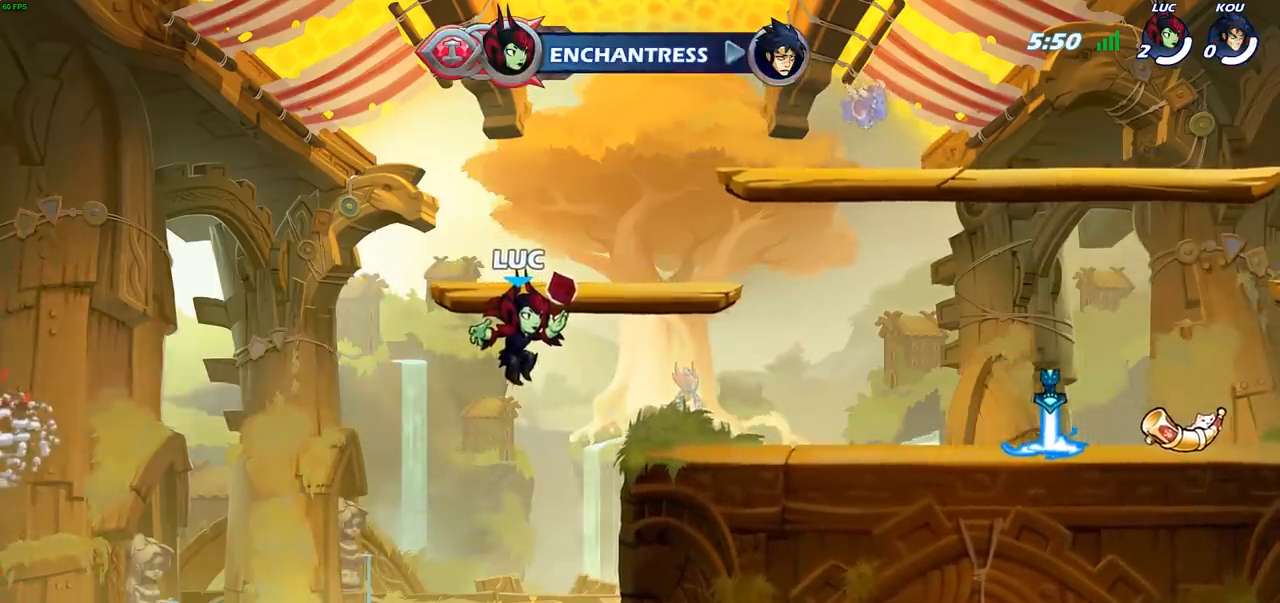
{"buttons": [], "left_stick": "center", "right_stick": "center", "events": []}
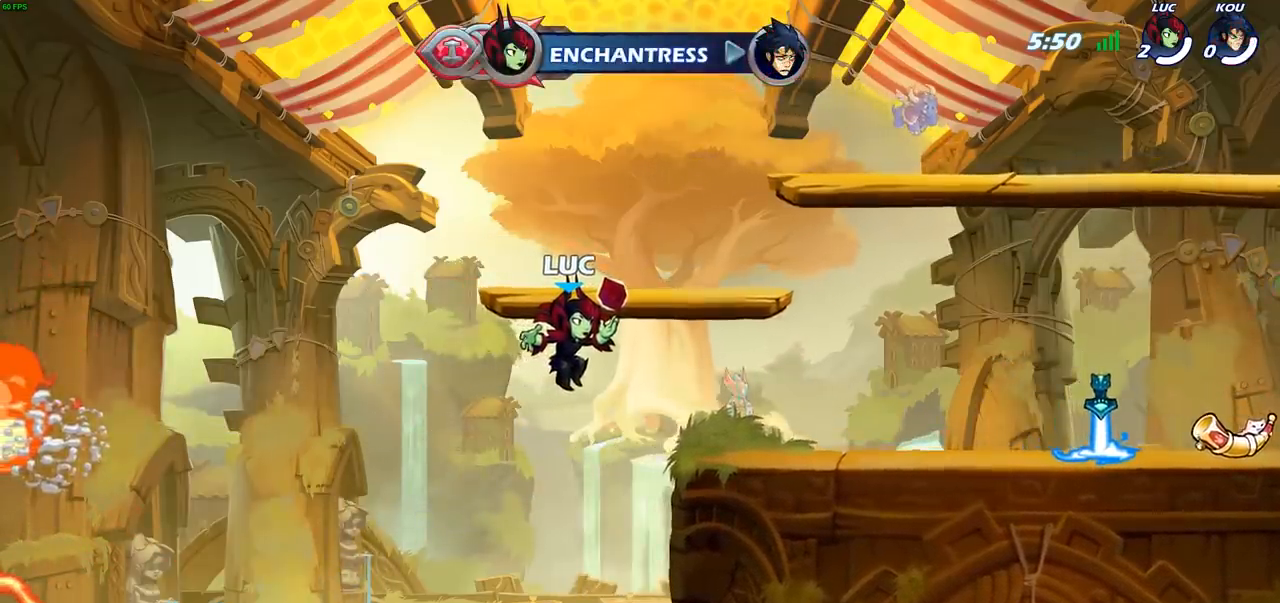
{"buttons": [], "left_stick": "center", "right_stick": "center", "events": []}
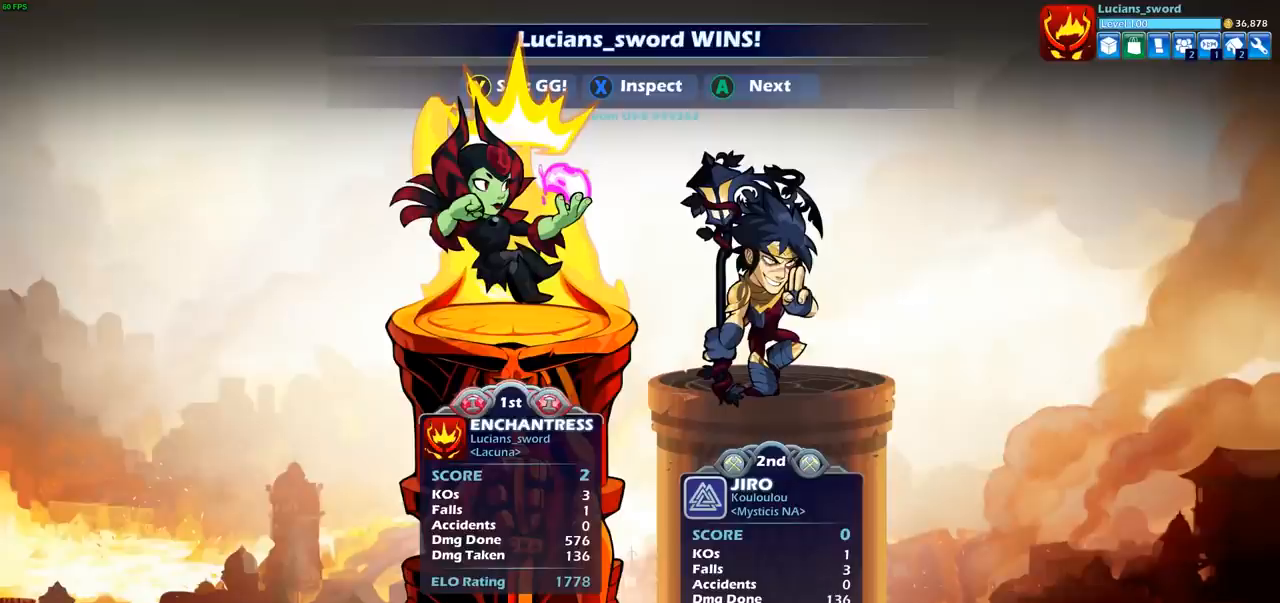
{"buttons": [], "left_stick": "center", "right_stick": "center", "events": []}
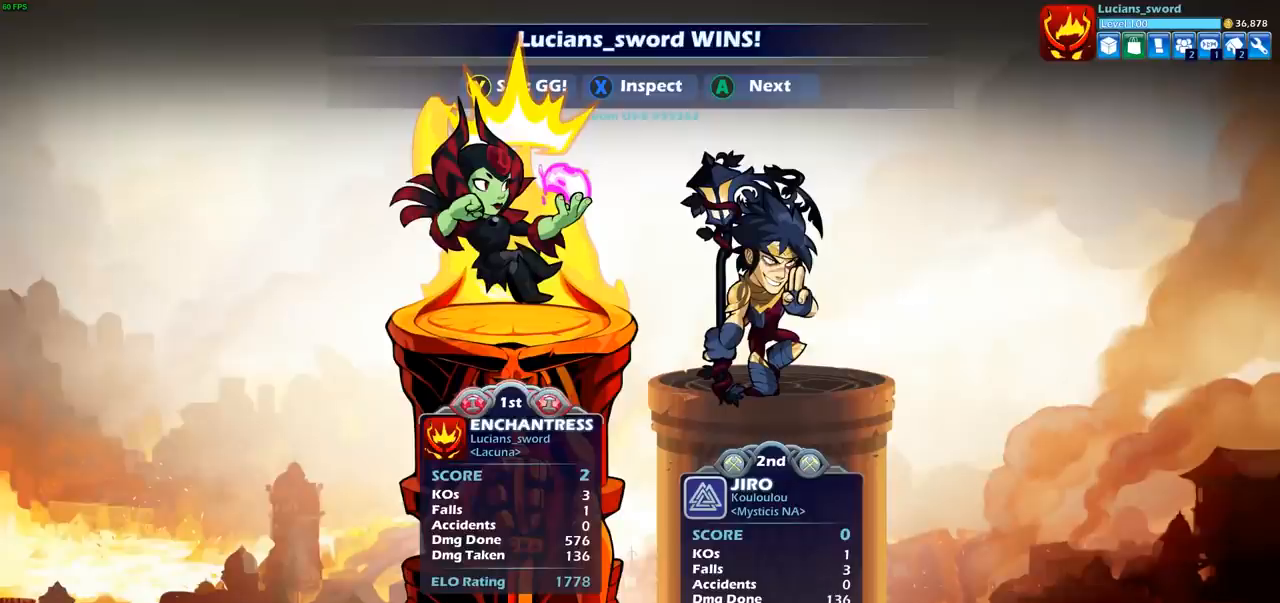
{"buttons": [], "left_stick": "center", "right_stick": "center", "events": []}
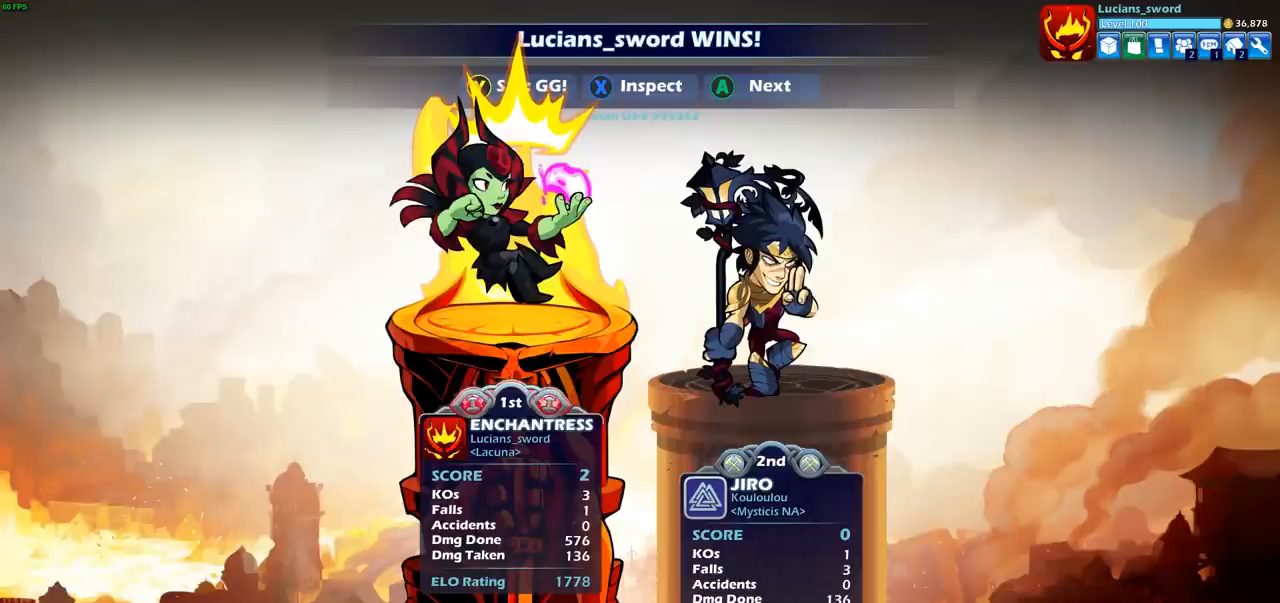
{"buttons": [], "left_stick": "center", "right_stick": "center", "events": []}
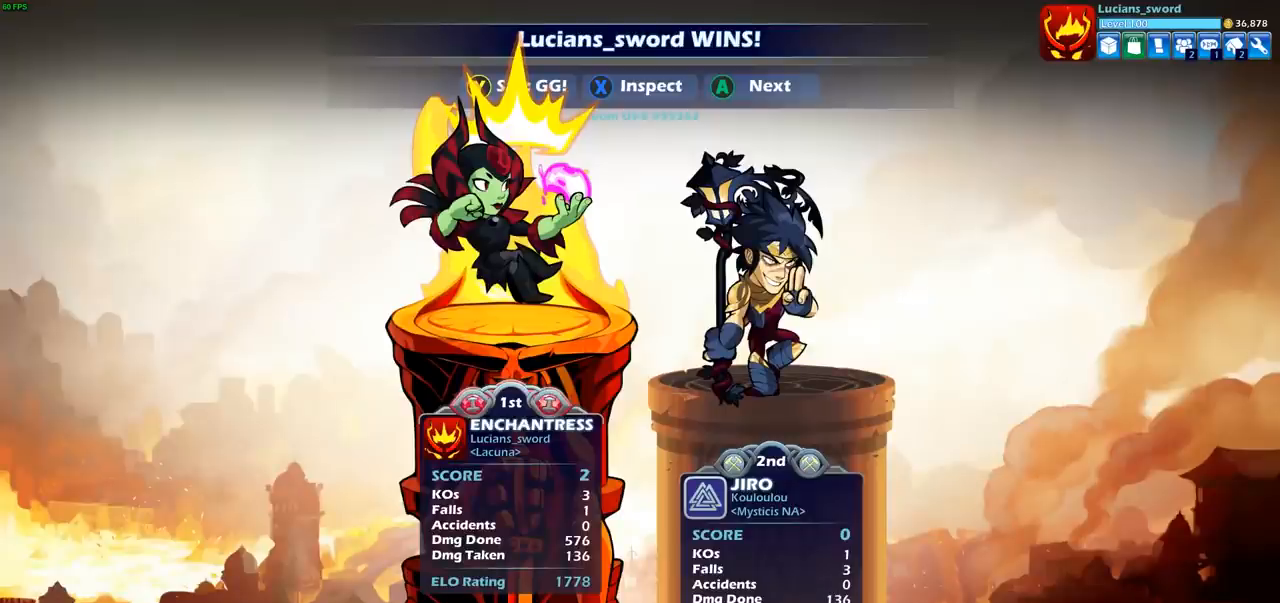
{"buttons": [], "left_stick": "center", "right_stick": "center", "events": []}
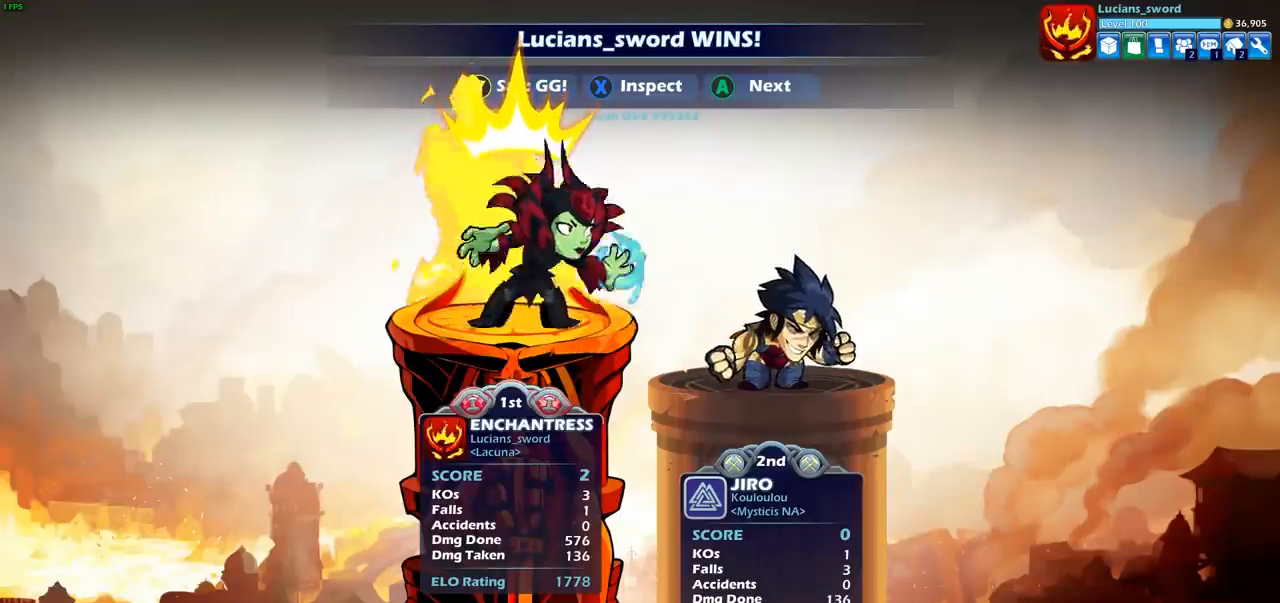
{"buttons": ["TRIANGLE"], "left_stick": "center", "right_stick": "center", "events": [[483, "TRIANGLE", "down"]]}
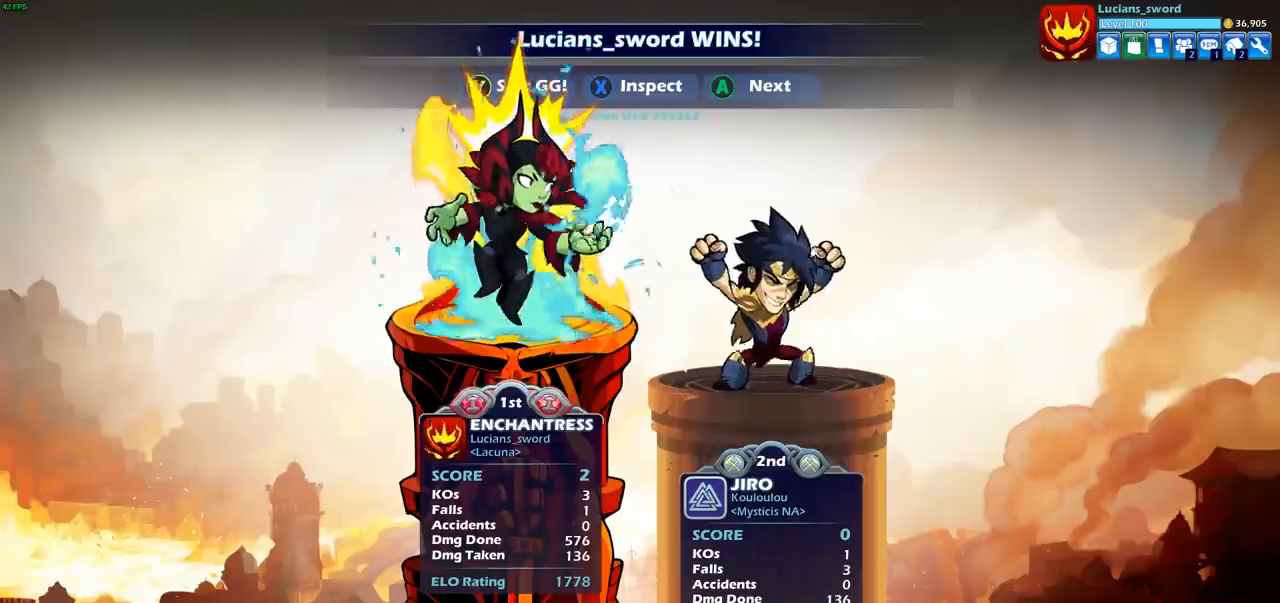
{"buttons": [], "left_stick": "center", "right_stick": "center", "events": [[100, "TRIANGLE", "up"]]}
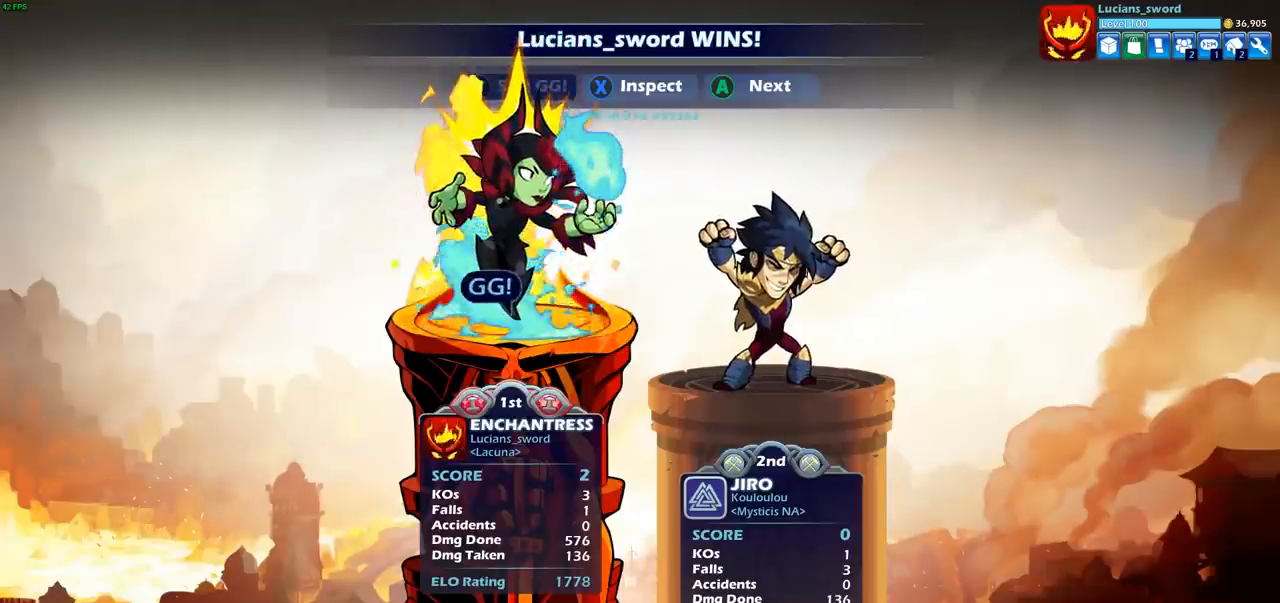
{"buttons": [], "left_stick": "center", "right_stick": "center", "events": []}
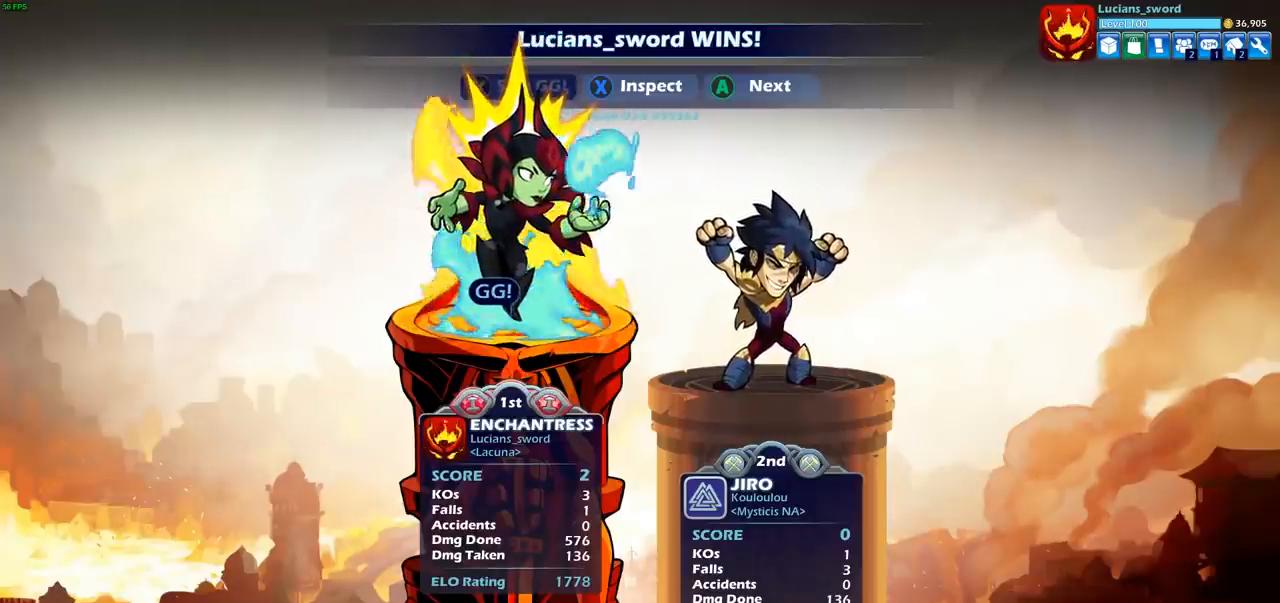
{"buttons": ["TRIANGLE"], "left_stick": "center", "right_stick": "center", "events": [[83, "TRIANGLE", "down"], [183, "TRIANGLE", "up"], [500, "TRIANGLE", "down"]]}
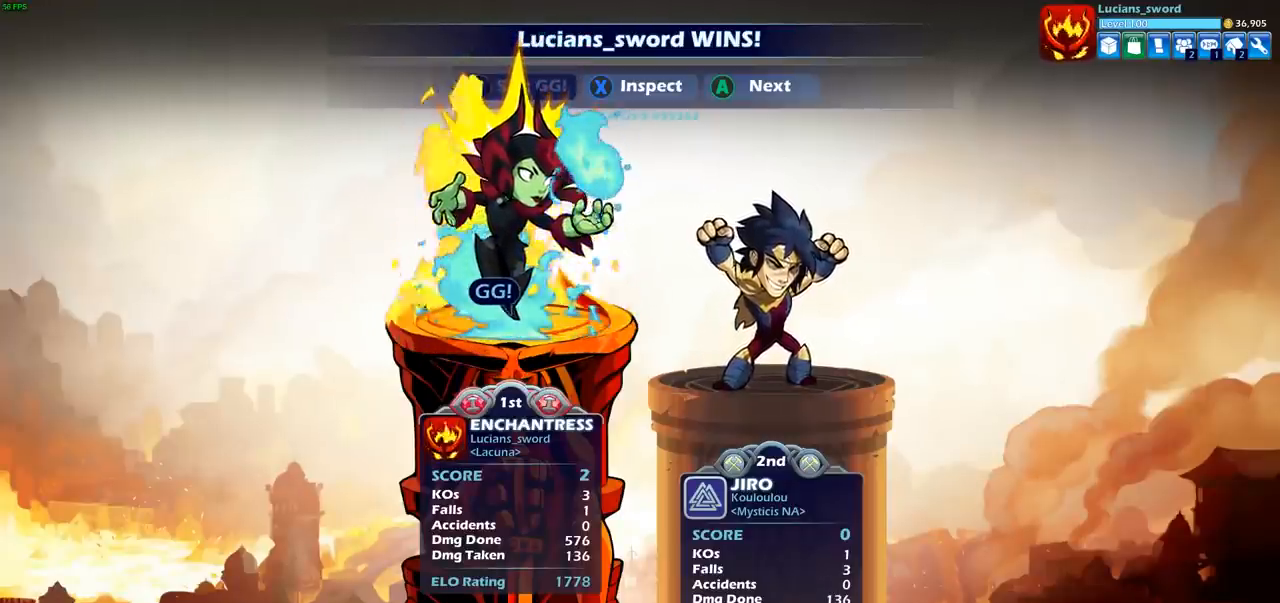
{"buttons": [], "left_stick": "center", "right_stick": "center", "events": [[100, "TRIANGLE", "up"], [333, "TRIANGLE", "down"], [450, "TRIANGLE", "up"]]}
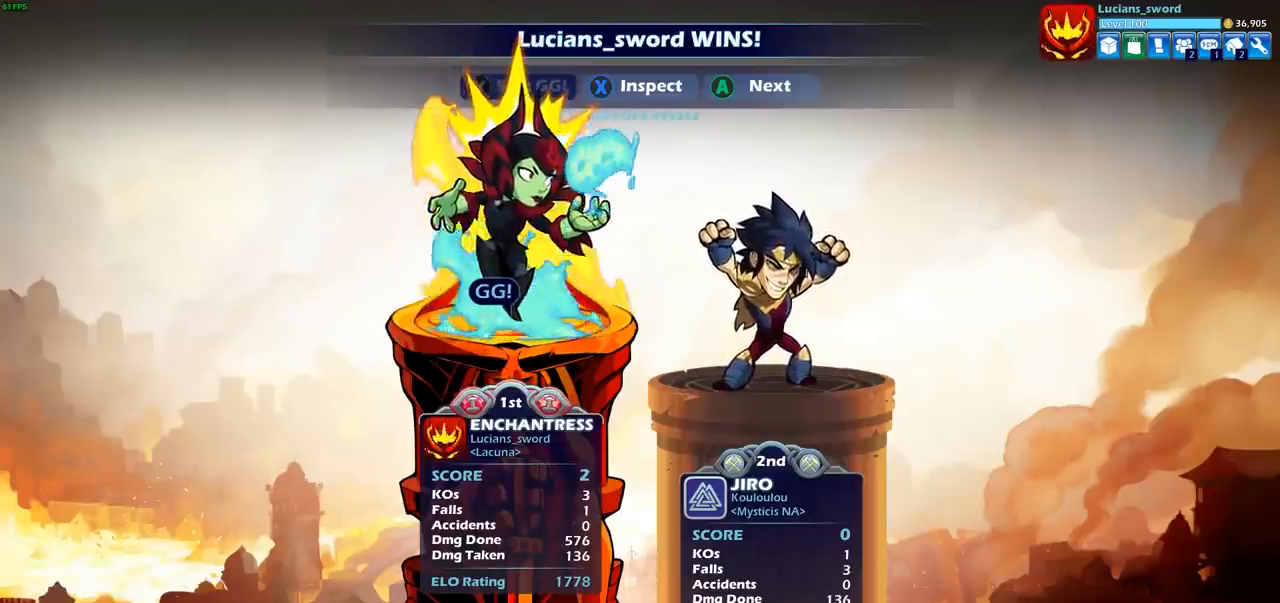
{"buttons": [], "left_stick": "center", "right_stick": "center", "events": [[83, "TRIANGLE", "down"], [183, "TRIANGLE", "up"]]}
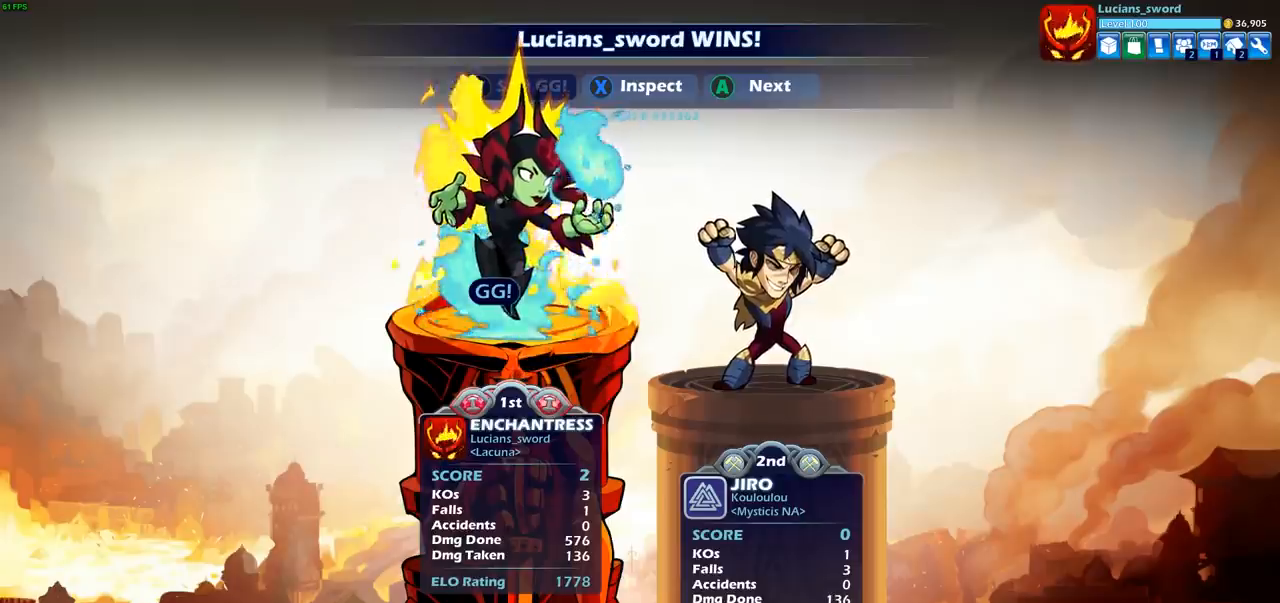
{"buttons": [], "left_stick": "center", "right_stick": "center", "events": []}
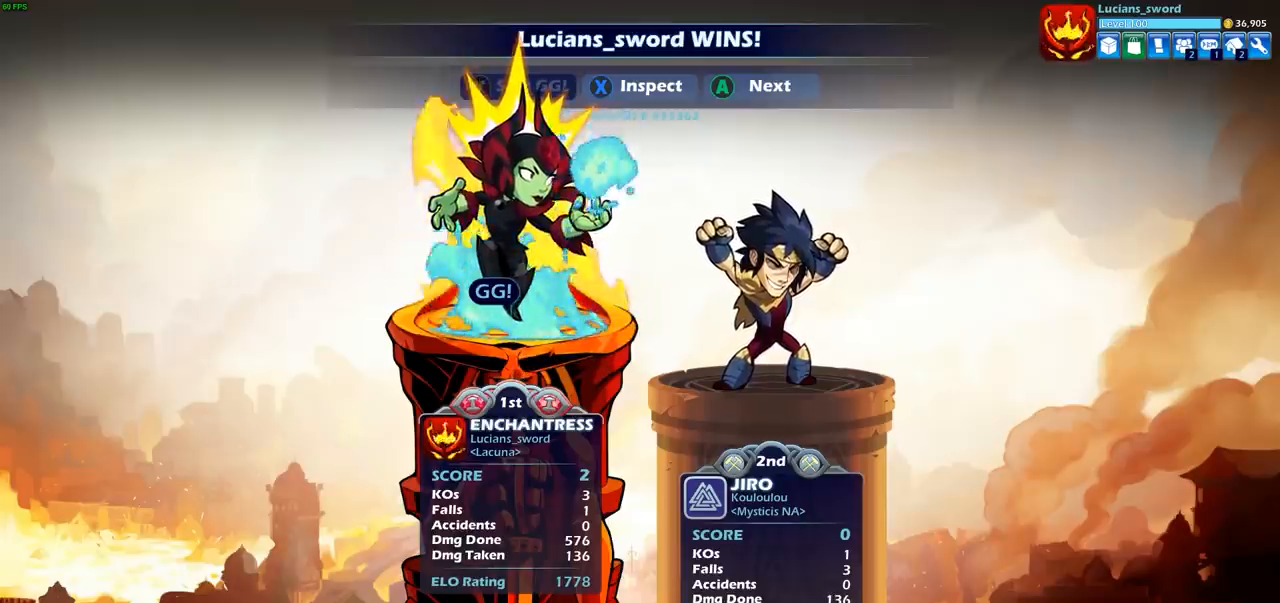
{"buttons": [], "left_stick": "center", "right_stick": "center", "events": [[217, "TRIANGLE", "down"], [333, "TRIANGLE", "up"]]}
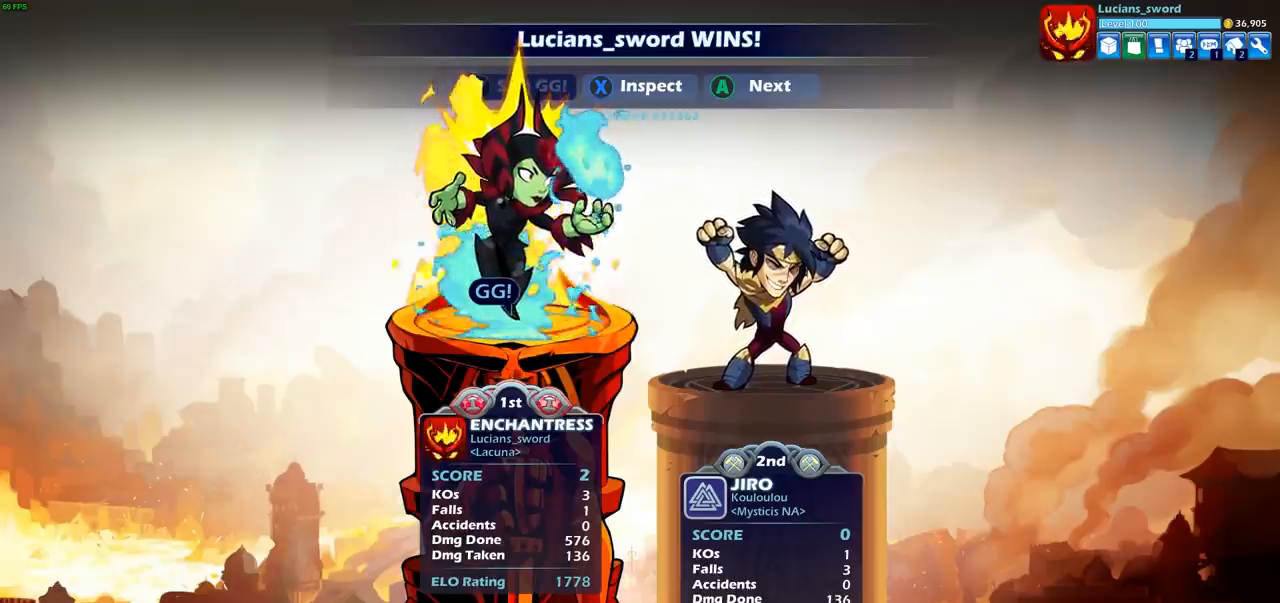
{"buttons": [], "left_stick": "center", "right_stick": "center", "events": []}
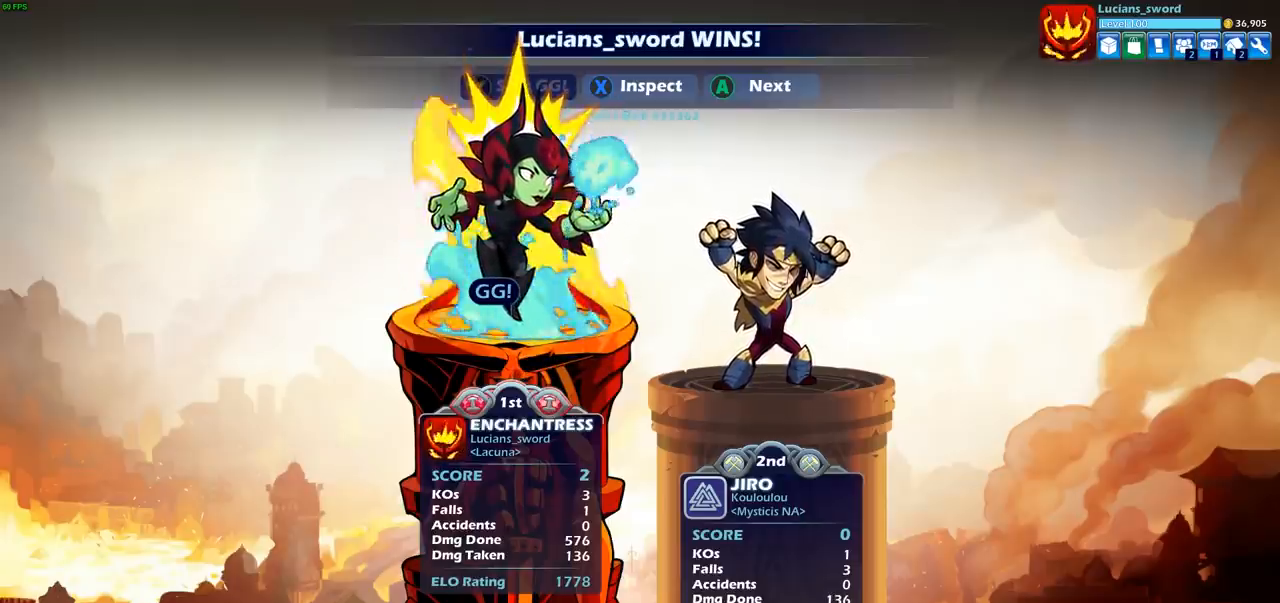
{"buttons": [], "left_stick": "center", "right_stick": "center", "events": []}
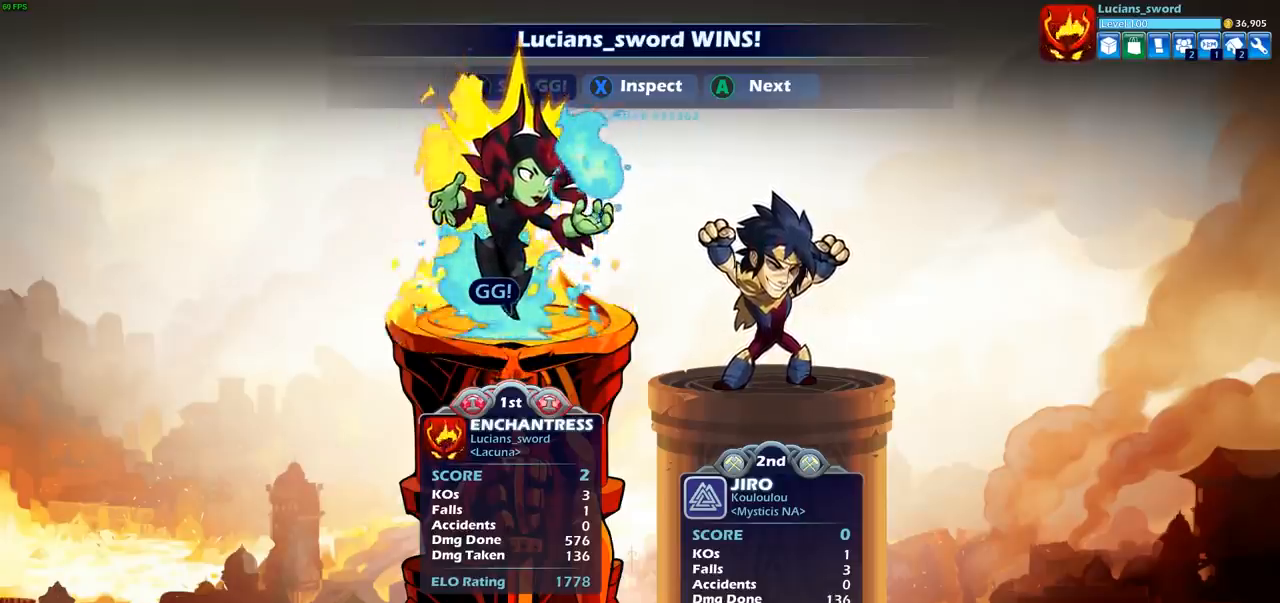
{"buttons": [], "left_stick": "center", "right_stick": "center", "events": [[50, "CROSS", "down"], [133, "CROSS", "up"]]}
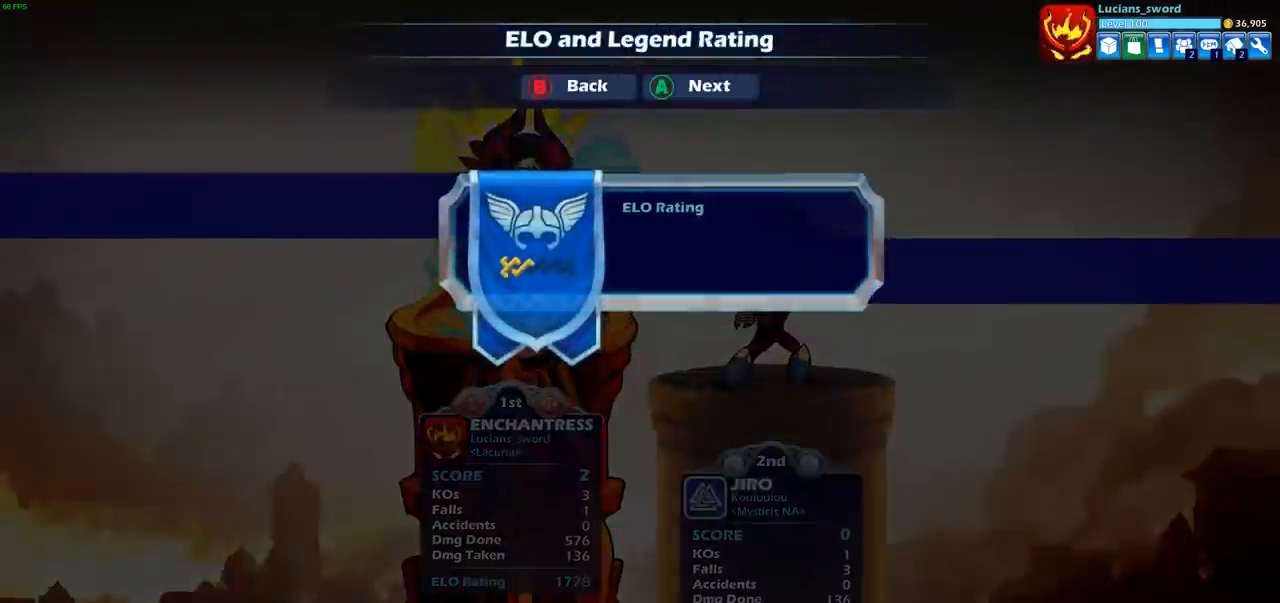
{"buttons": [], "left_stick": "center", "right_stick": "center", "events": [[100, "CROSS", "down"], [250, "CROSS", "up"]]}
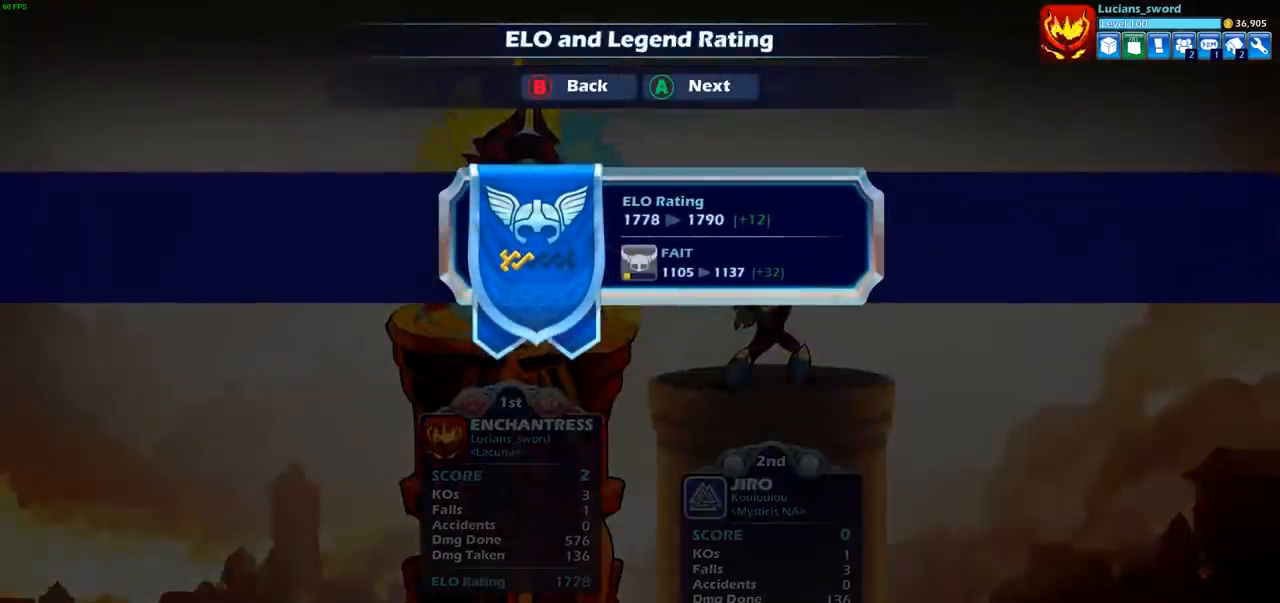
{"buttons": [], "left_stick": "center", "right_stick": "center", "events": []}
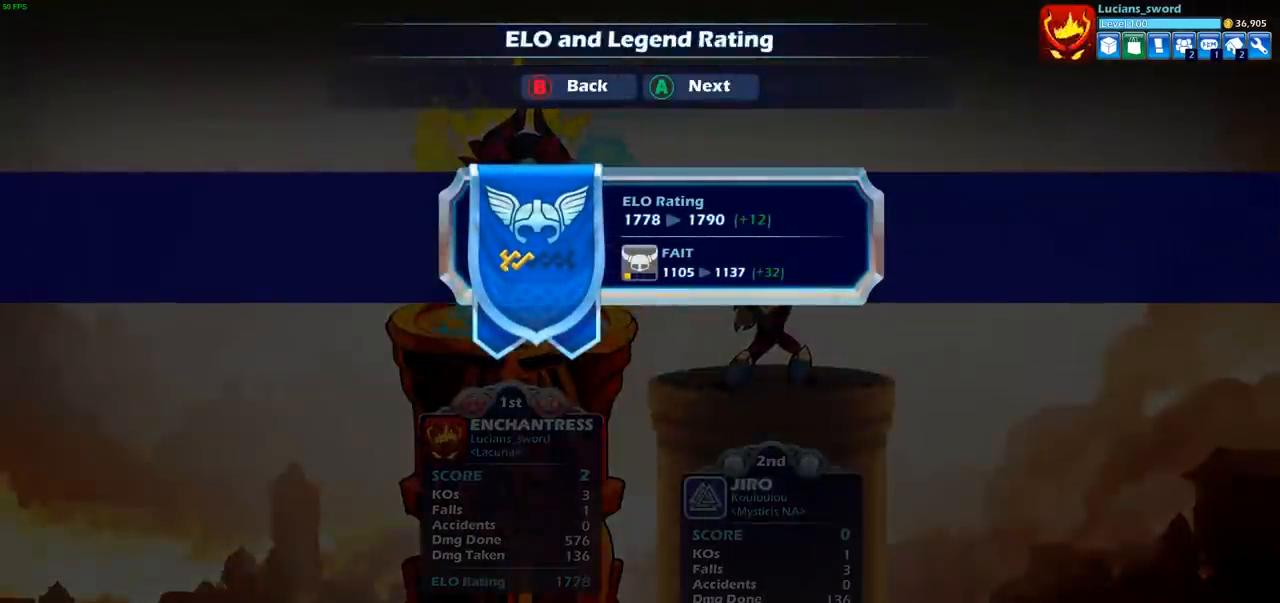
{"buttons": [], "left_stick": "center", "right_stick": "center", "events": [[33, "CROSS", "down"], [133, "CROSS", "up"], [317, "CROSS", "down"], [417, "CROSS", "up"]]}